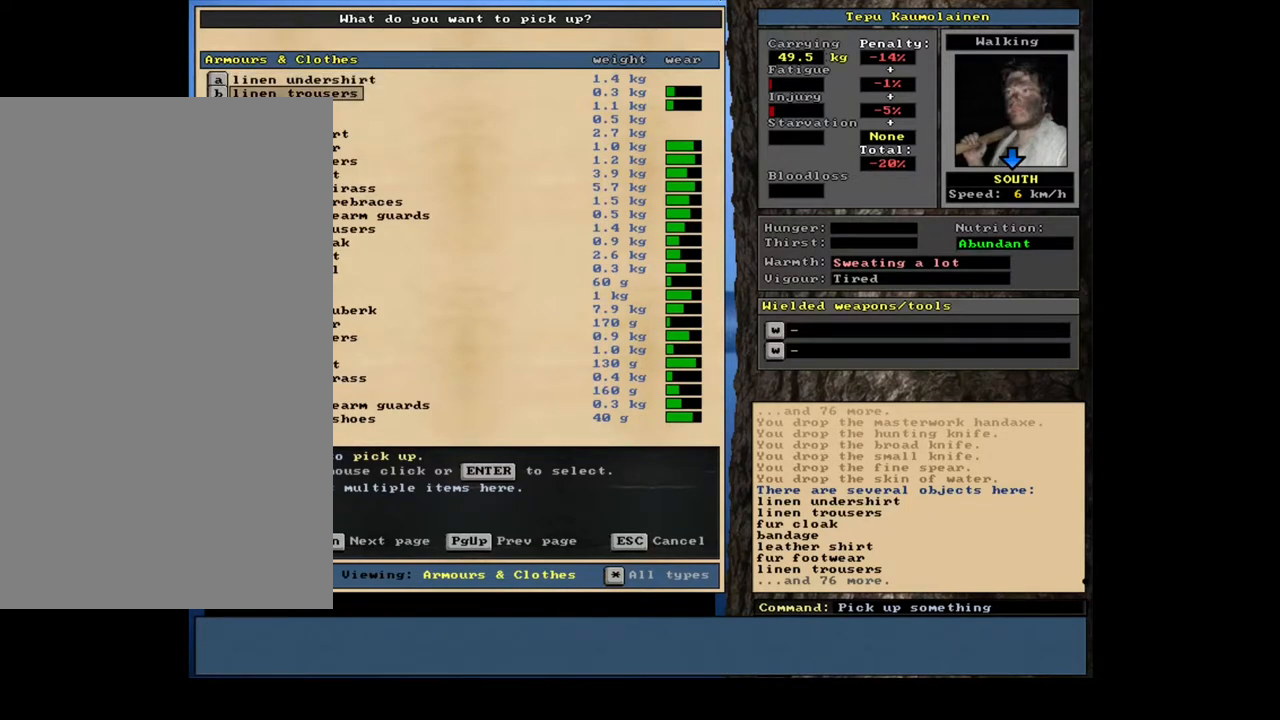
Gameplay with keyboard and mouse; each line is a JSON object with the keys and mouse buttons held at the frame after it. "events" lists presses ("down") and releases ("up") of ".", "/", "0", "1", "2", "3", "4", "5", "6", "7", "8", "9", "a", "alt_l", "alt_r", "b", "backslash", "backspace", "c", "caps_lock", "comma", "ctrl_l", "ctrl_r", "d", "e", "equals", "escape", "f", "f1", "f10", "f11", "f12", "f2", "f3", "f4", "f5", "f6", "f7", "f8", "f9", "g", "h", "i", "j", "k", "l", "lbracket", "left", "m", "minus", "n", "num0", "num1", "num2", "num3", "num4", "num5", "num6", "num7", "num8", "num9", "o", "p", "q", "r", "rbracket", "return", "right", "s", "shift_l", "shift_r", "space", "super", "t", "tab", "tilde", "u", "v", "w", "x", "y", "z", "mouse_left", "mouse_wheel", "mouse_right", "mouse_mb4" and "mouse_mb5" between this image and that frame as [ms after this image, input, new state], when the widget could be followed in between; "down" and "up" appear only as held states. "mouse_left", "mouse_wheel", "mouse_right", "mouse_mb4", "mouse_mb5" = the "left", "wheel", "right", "mb4", "mb5" buttons of the "mouse" list. No other keys are recorded. "wheel" means that the mouse wheel is clicked or scrolled. Mouse movement is not recorded.
{"keys": [], "mouse": [], "events": [[200, "return", "down"], [350, "return", "up"]]}
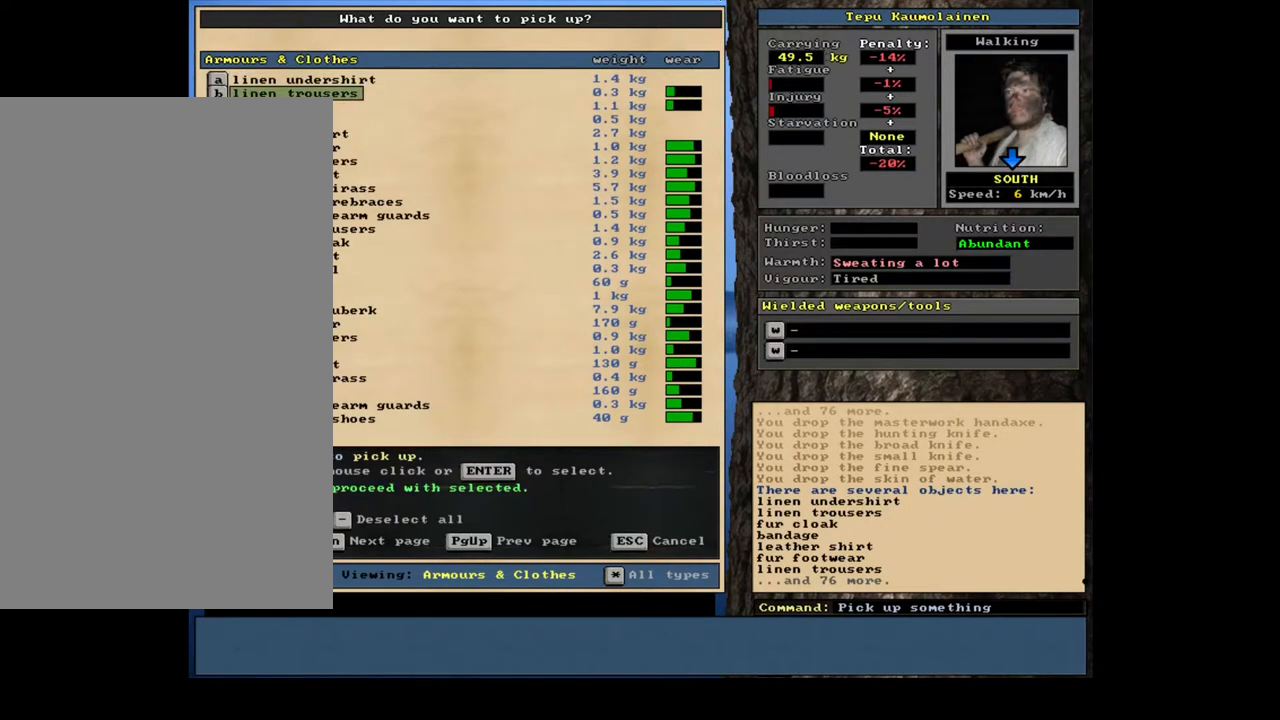
{"keys": ["return"], "mouse": [], "events": [[467, "return", "down"]]}
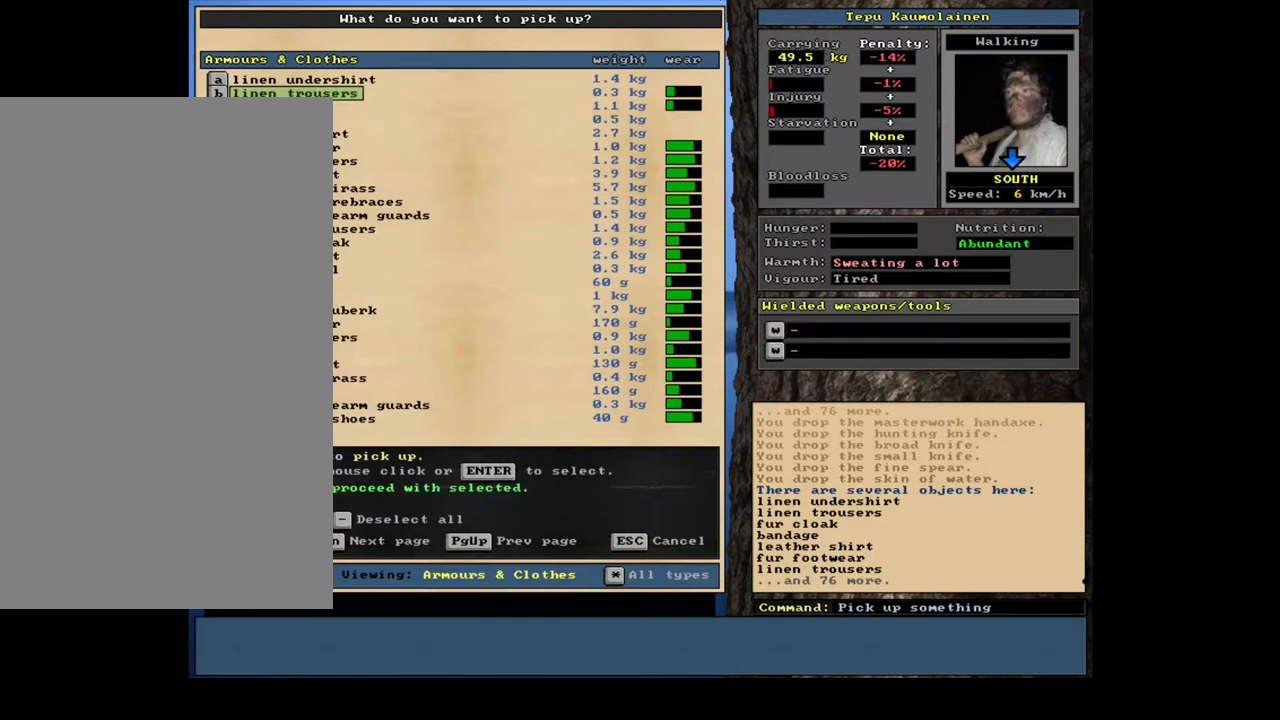
{"keys": [], "mouse": [], "events": [[100, "return", "up"]]}
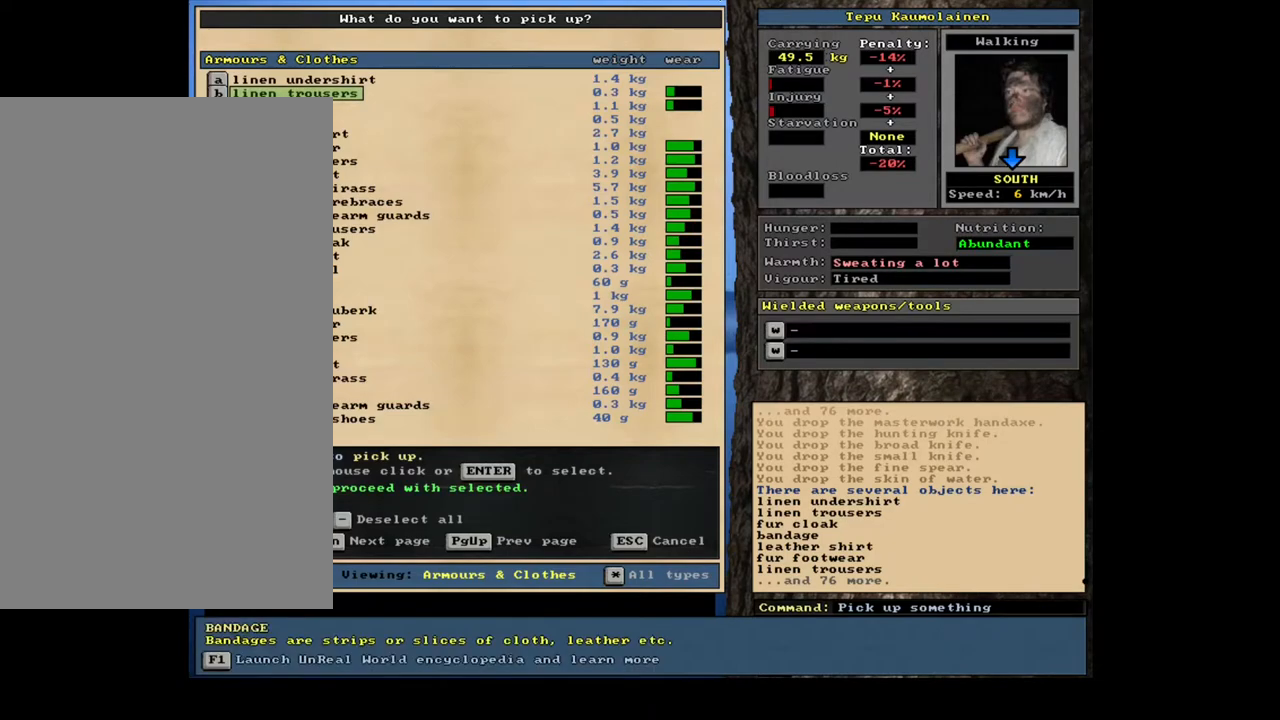
{"keys": ["down"], "mouse": []}
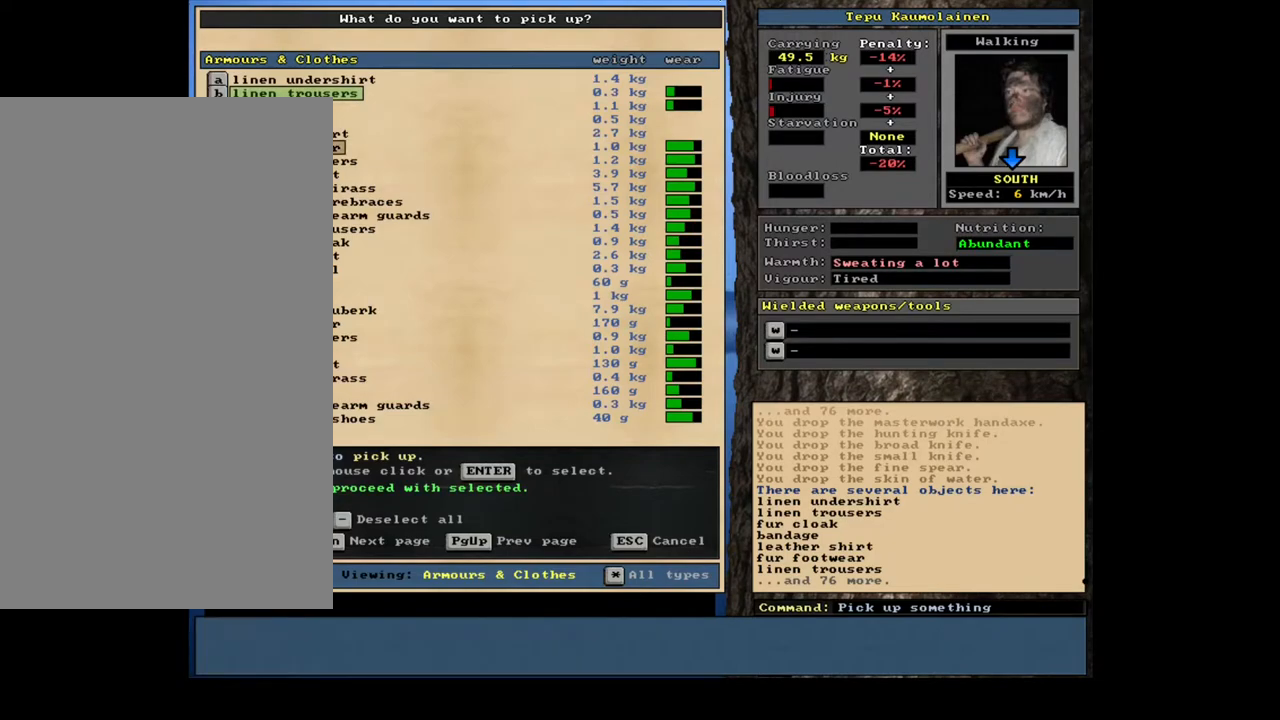
{"keys": ["down"], "mouse": [], "events": []}
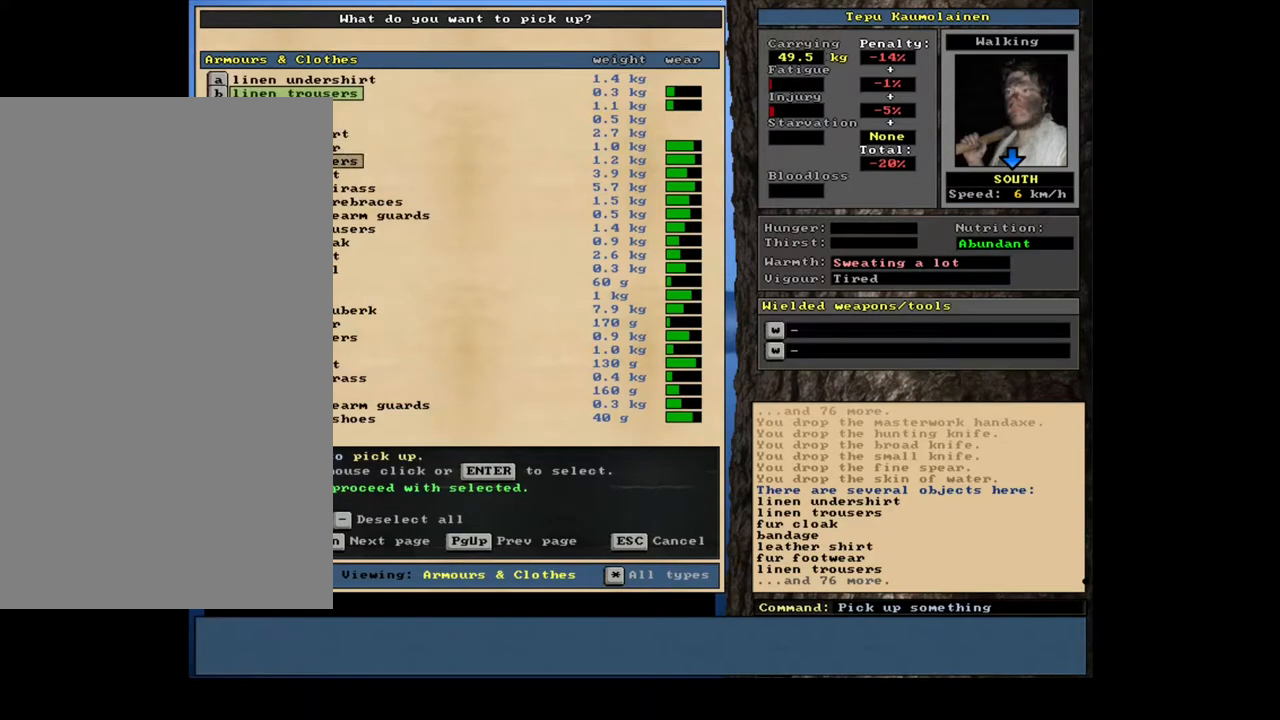
{"keys": [], "mouse": []}
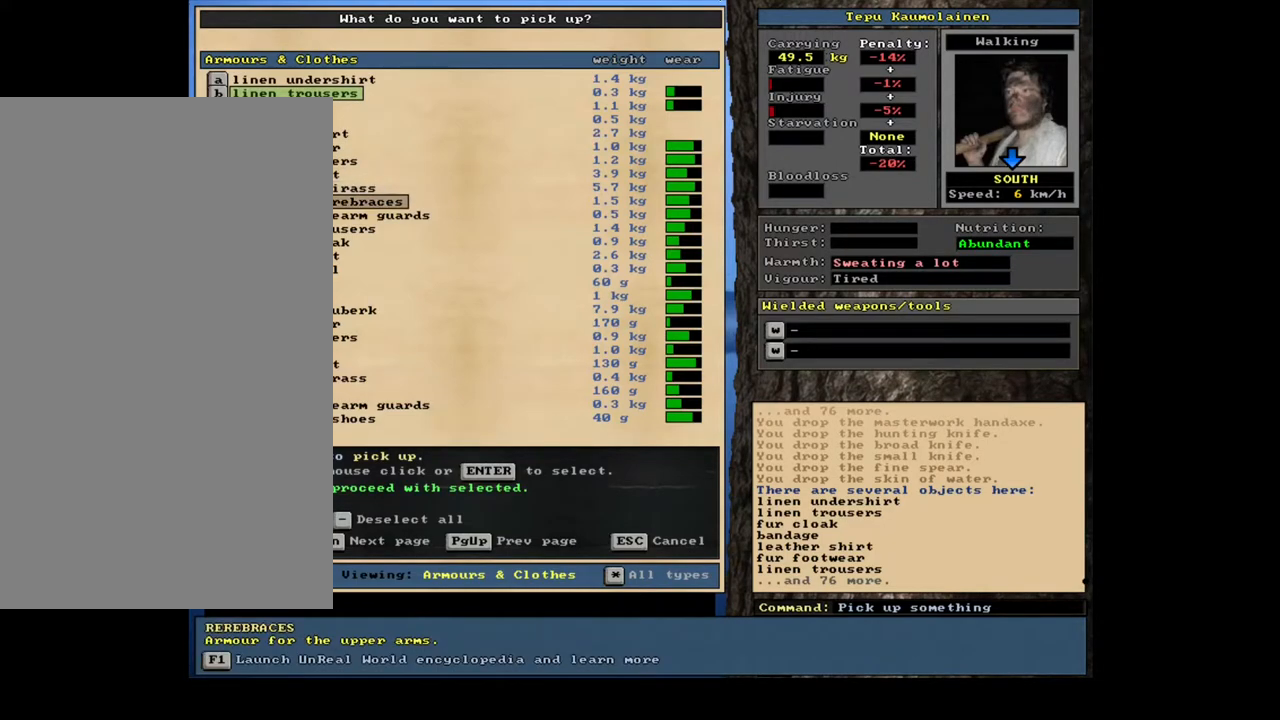
{"keys": ["down"], "mouse": []}
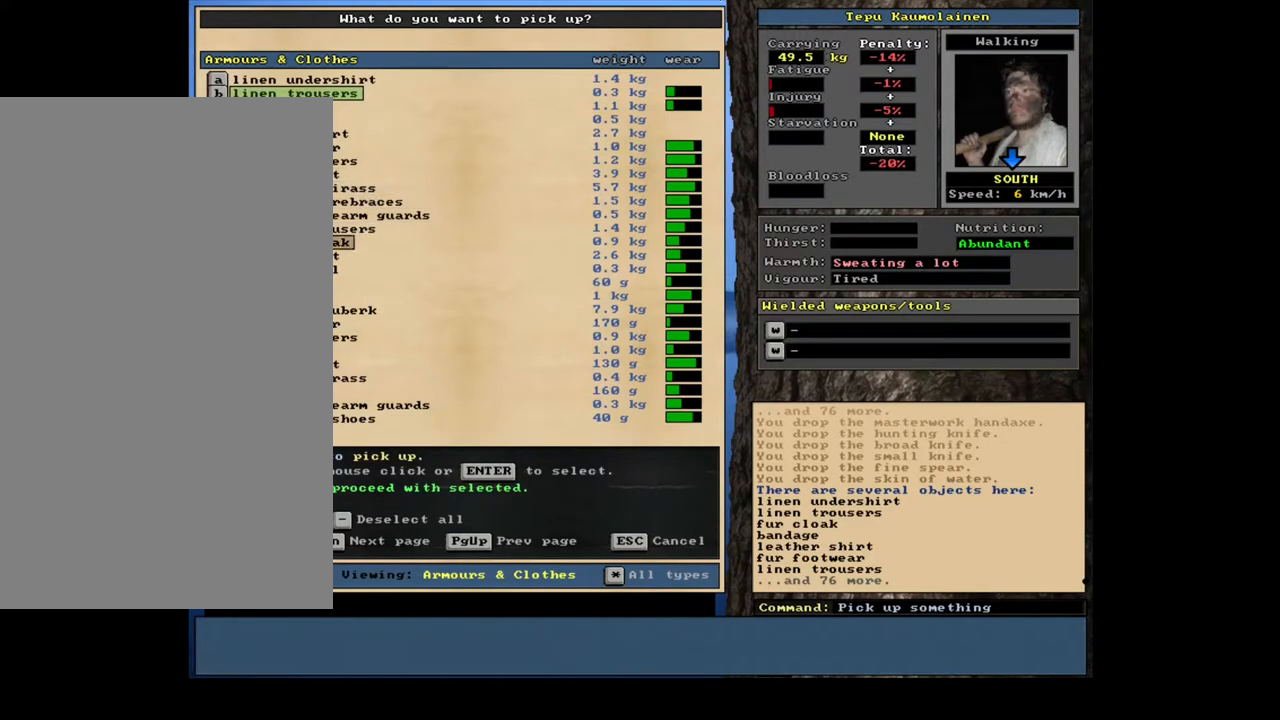
{"keys": [], "mouse": []}
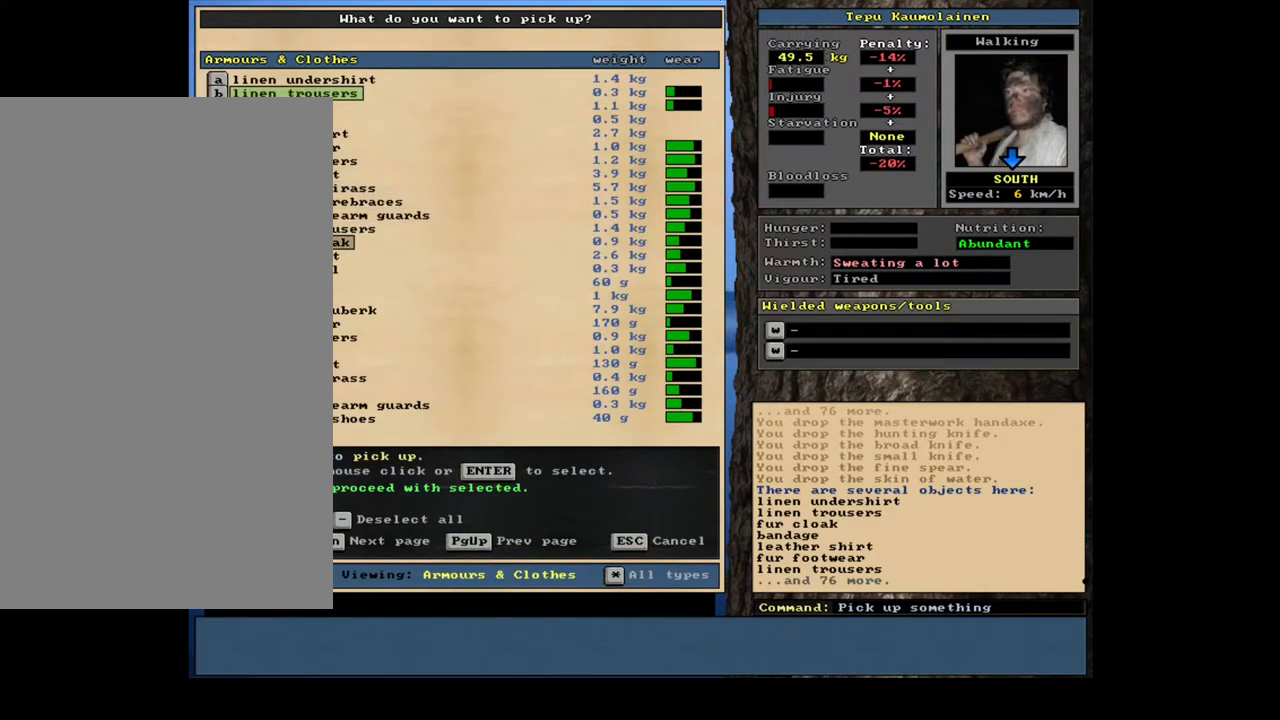
{"keys": ["return"], "mouse": [], "events": [[484, "return", "down"]]}
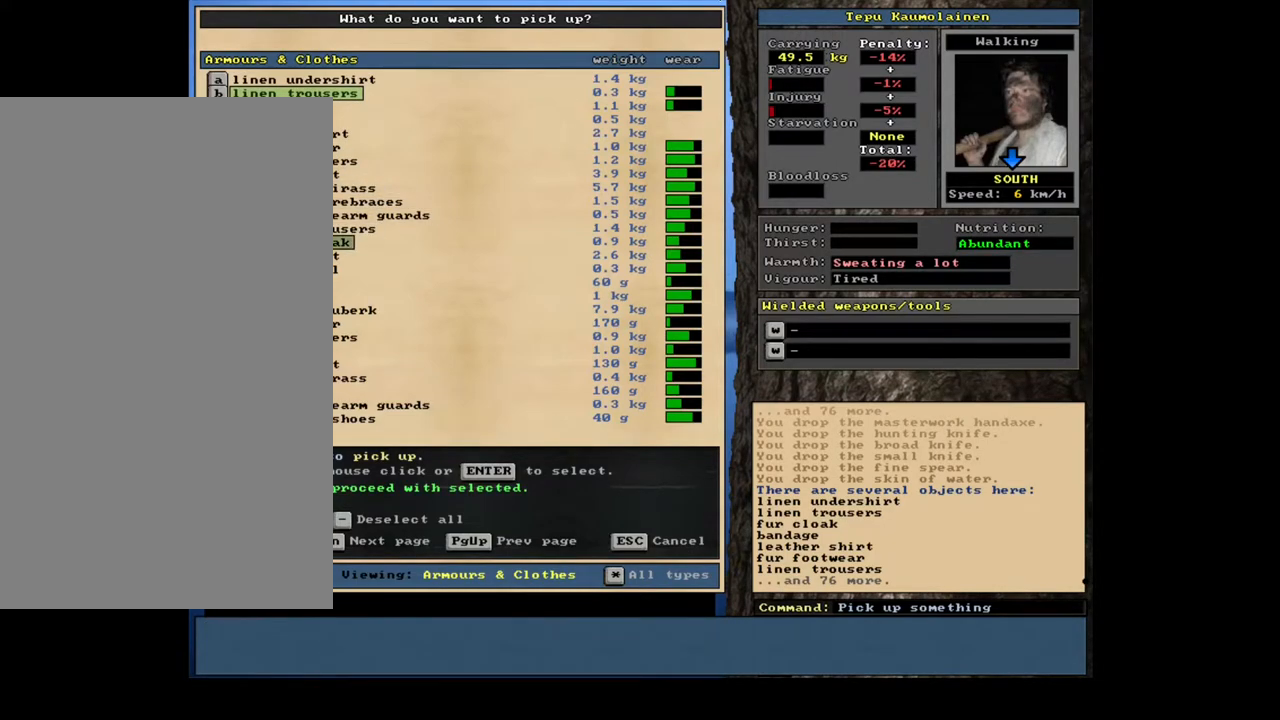
{"keys": ["return"], "mouse": [], "events": [[100, "return", "up"], [434, "return", "down"]]}
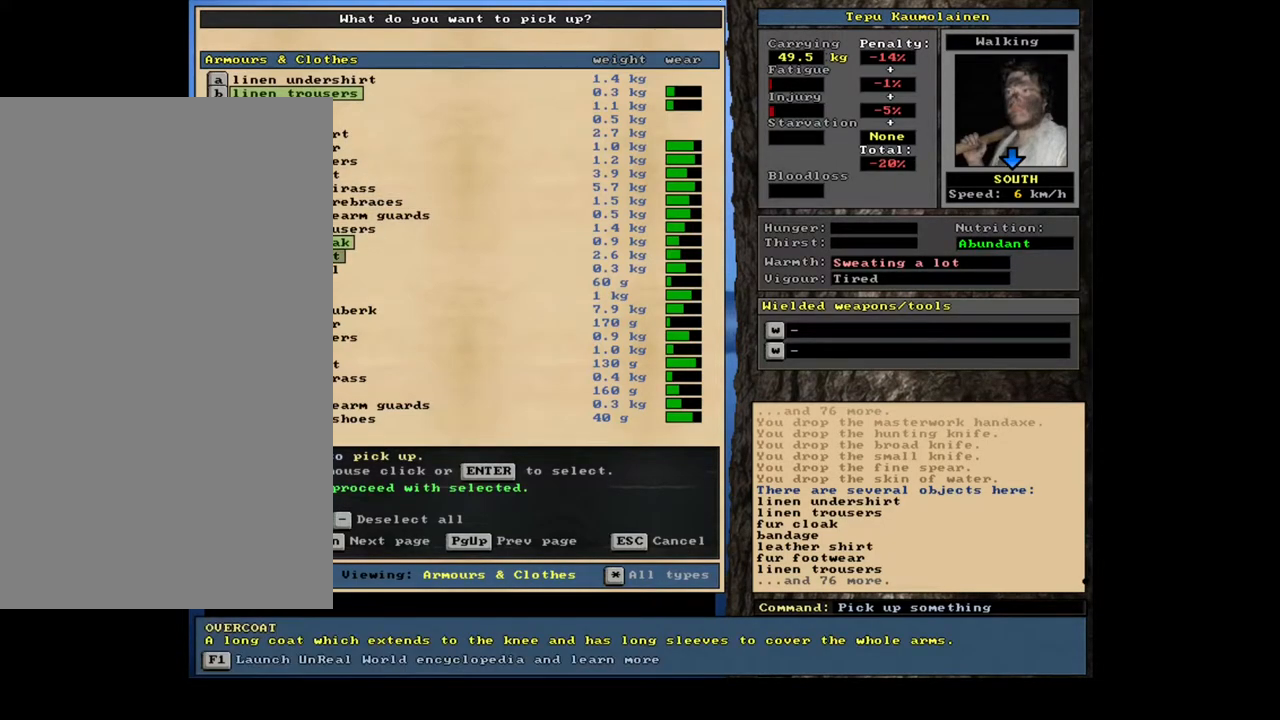
{"keys": [], "mouse": [], "events": [[50, "return", "up"]]}
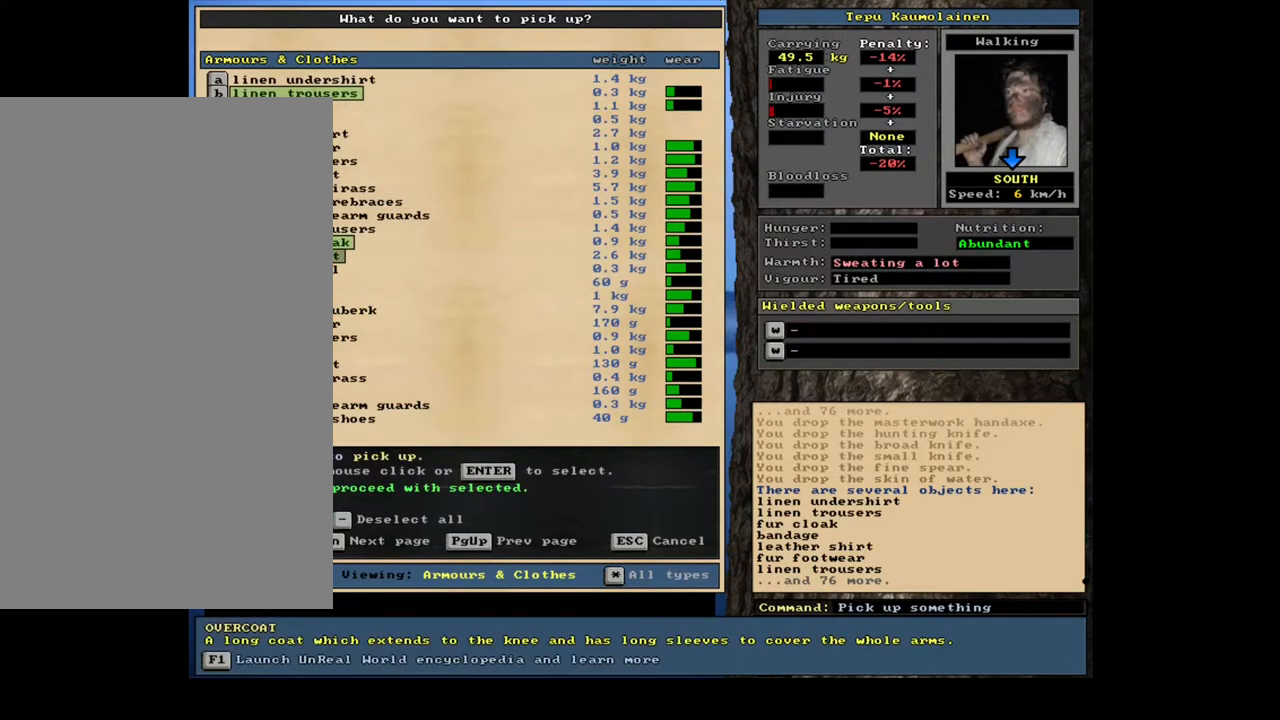
{"keys": [], "mouse": [], "events": []}
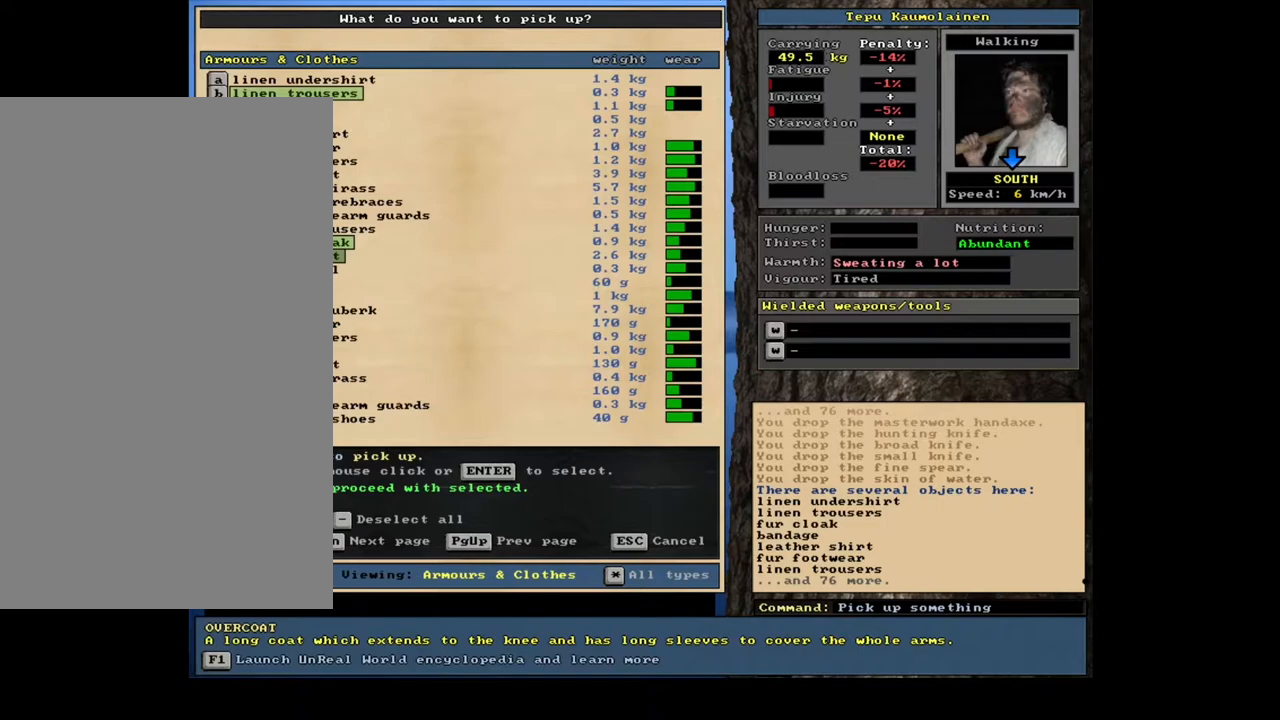
{"keys": [], "mouse": [], "events": []}
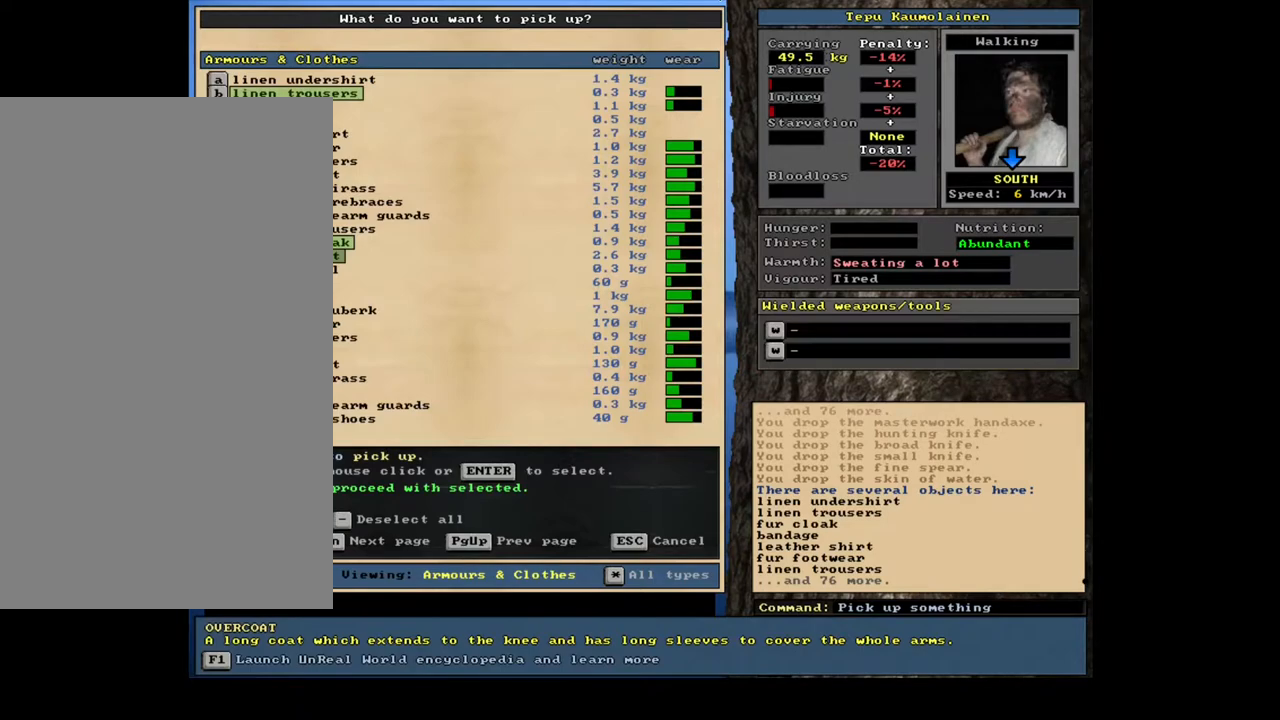
{"keys": [], "mouse": [], "events": []}
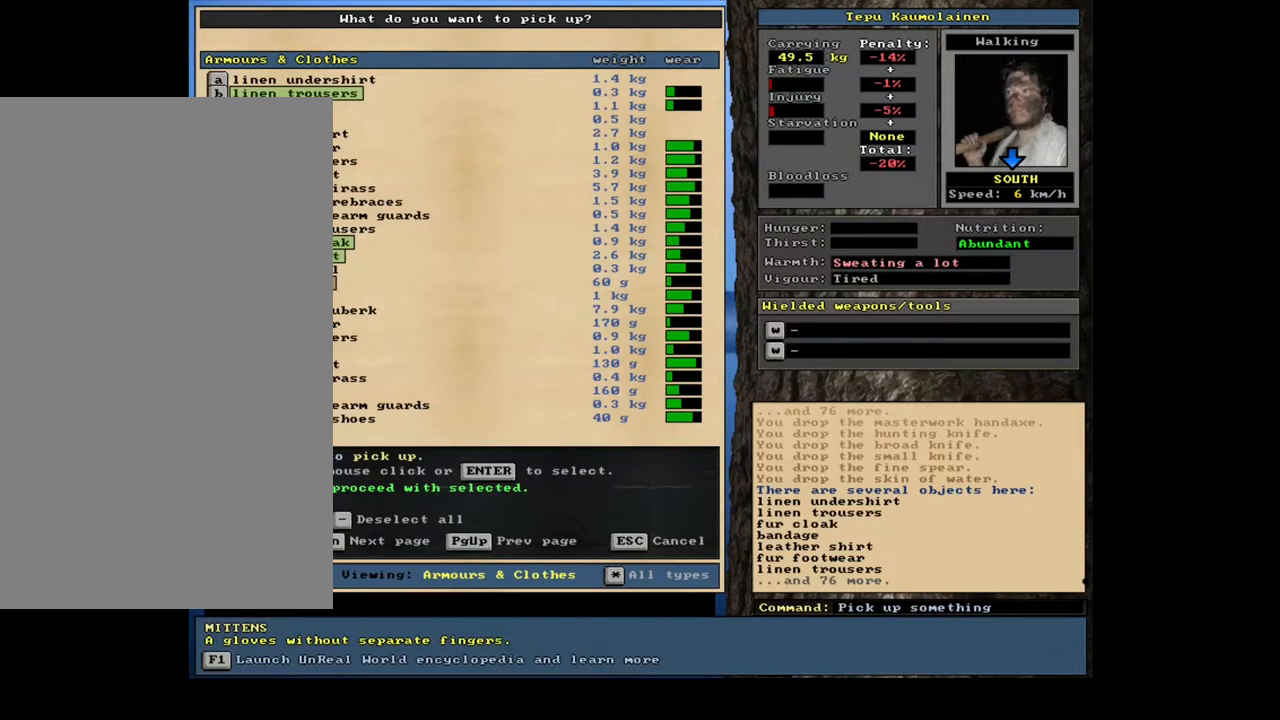
{"keys": ["return"], "mouse": [], "events": [[400, "return", "down"]]}
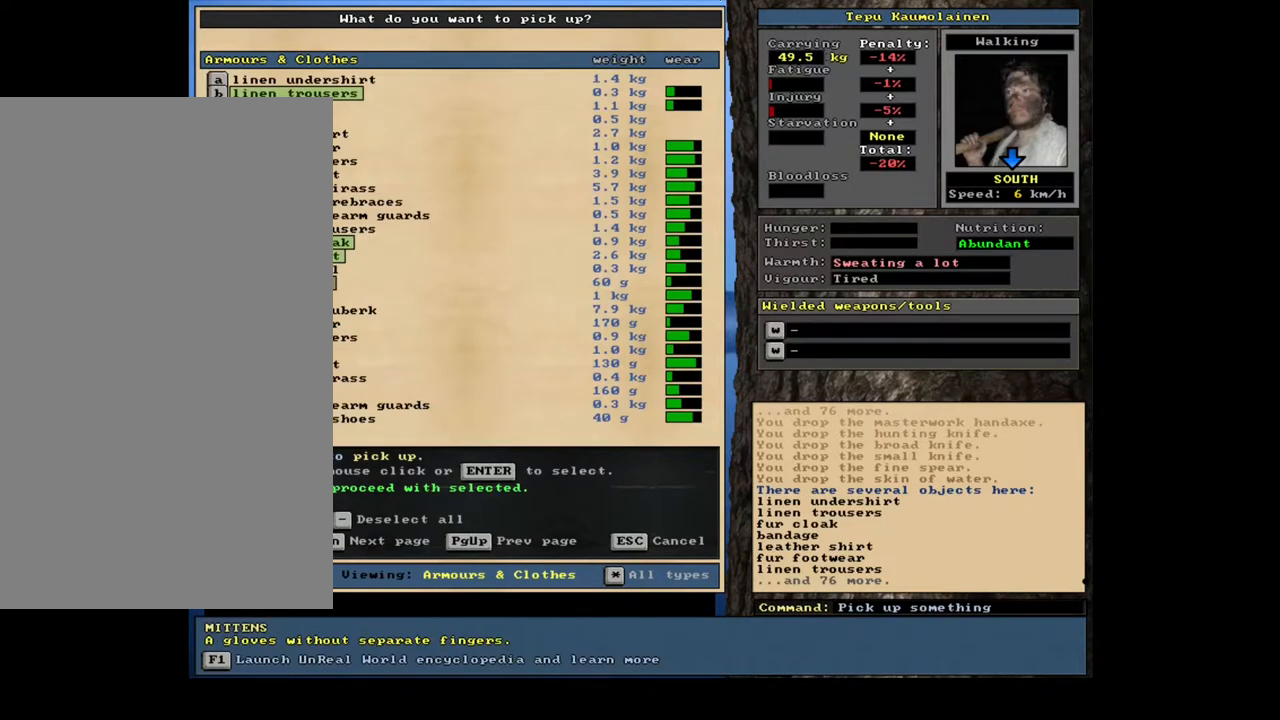
{"keys": ["down"], "mouse": []}
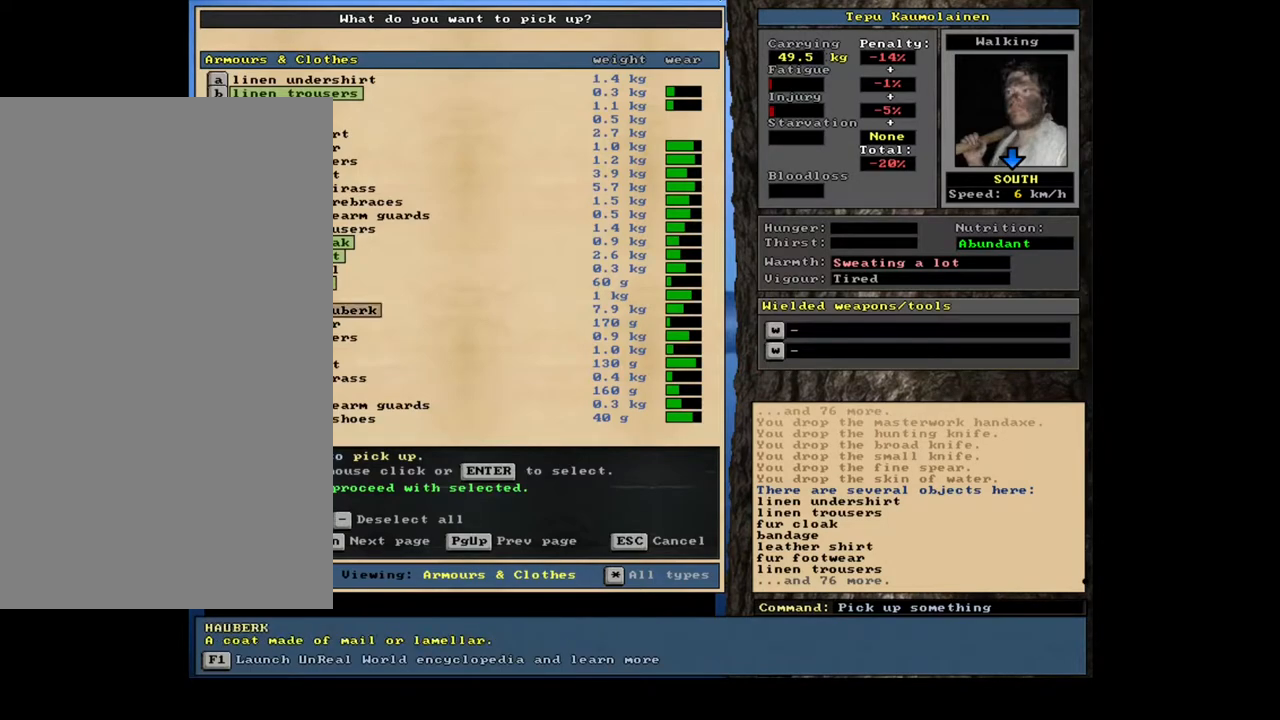
{"keys": [], "mouse": []}
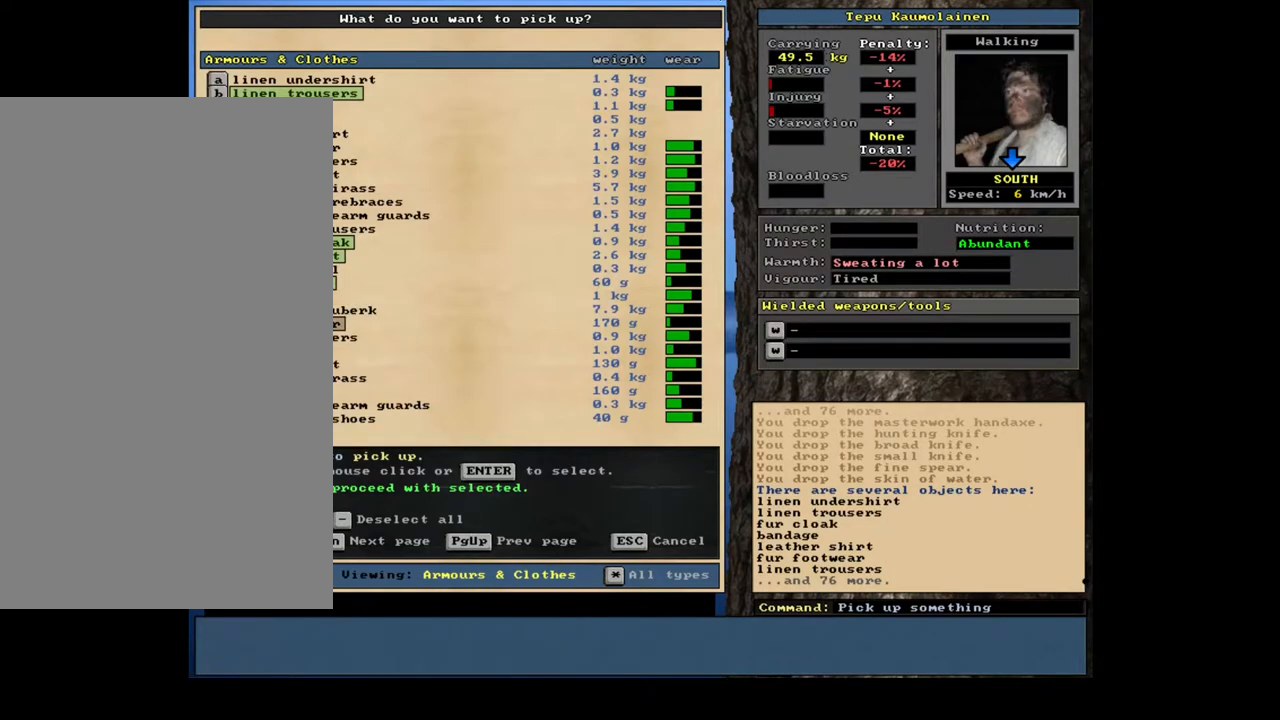
{"keys": ["return"], "mouse": [], "events": [[450, "return", "down"]]}
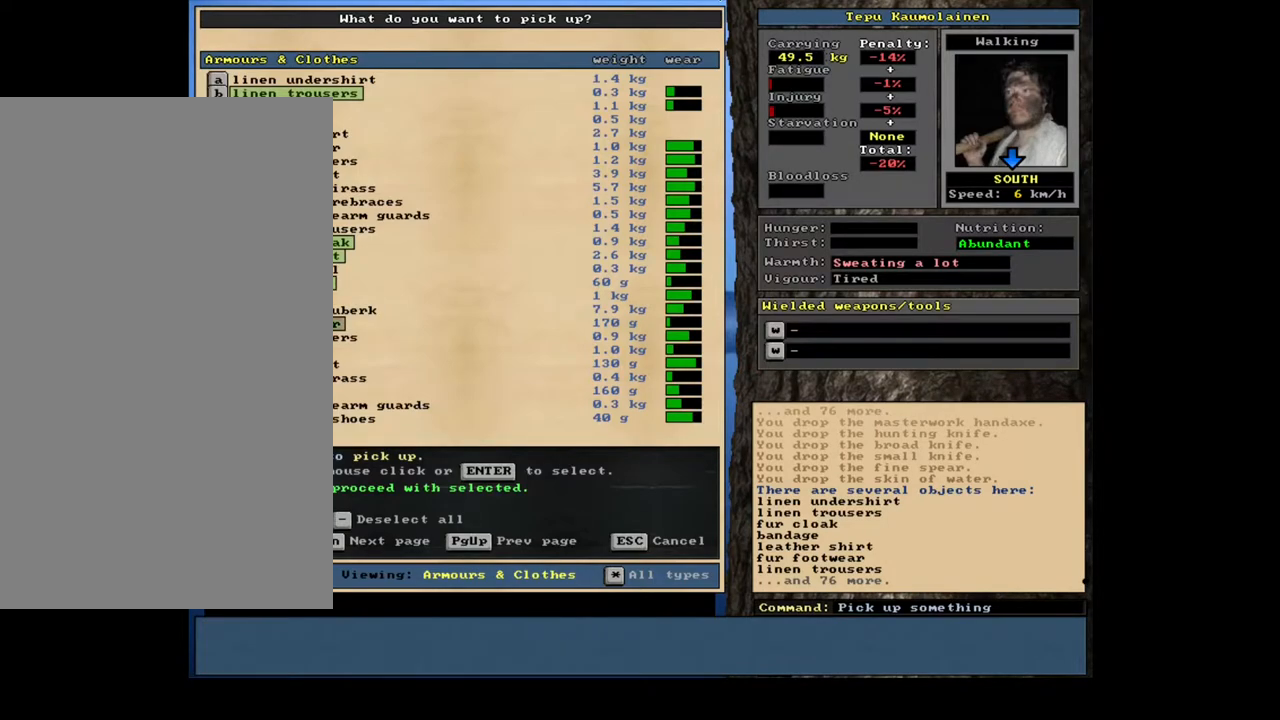
{"keys": ["down"], "mouse": []}
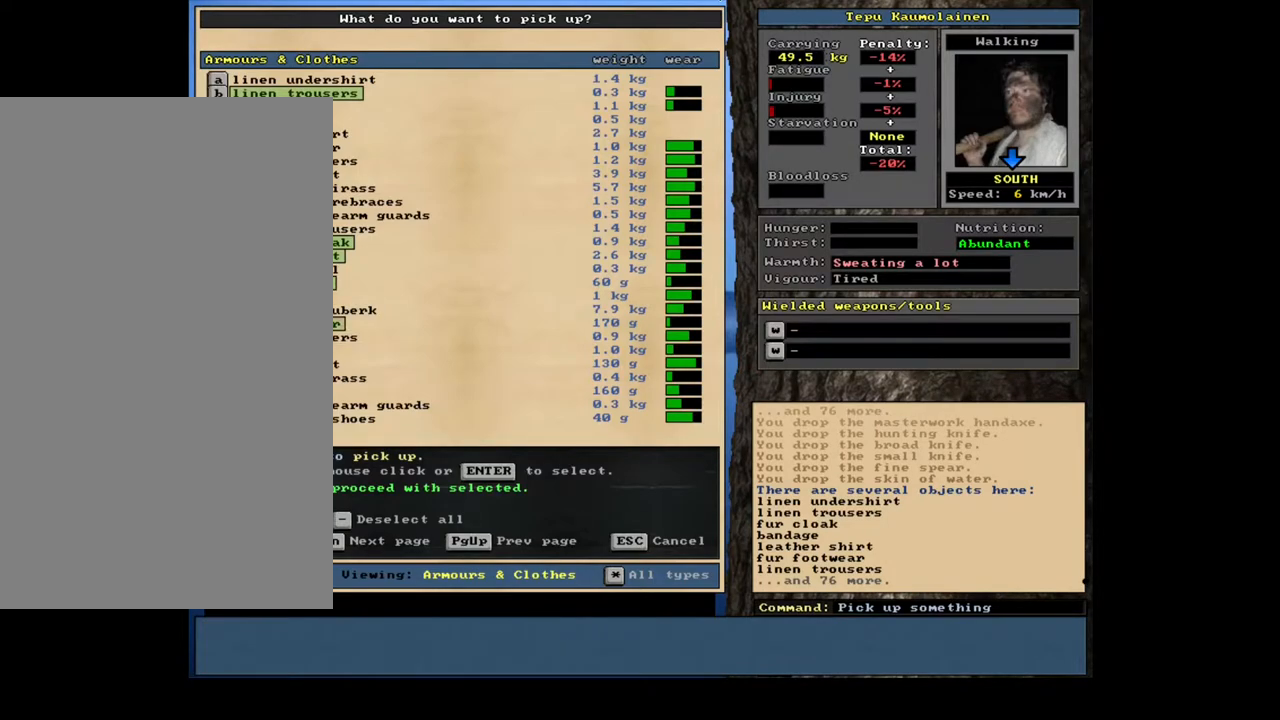
{"keys": [], "mouse": []}
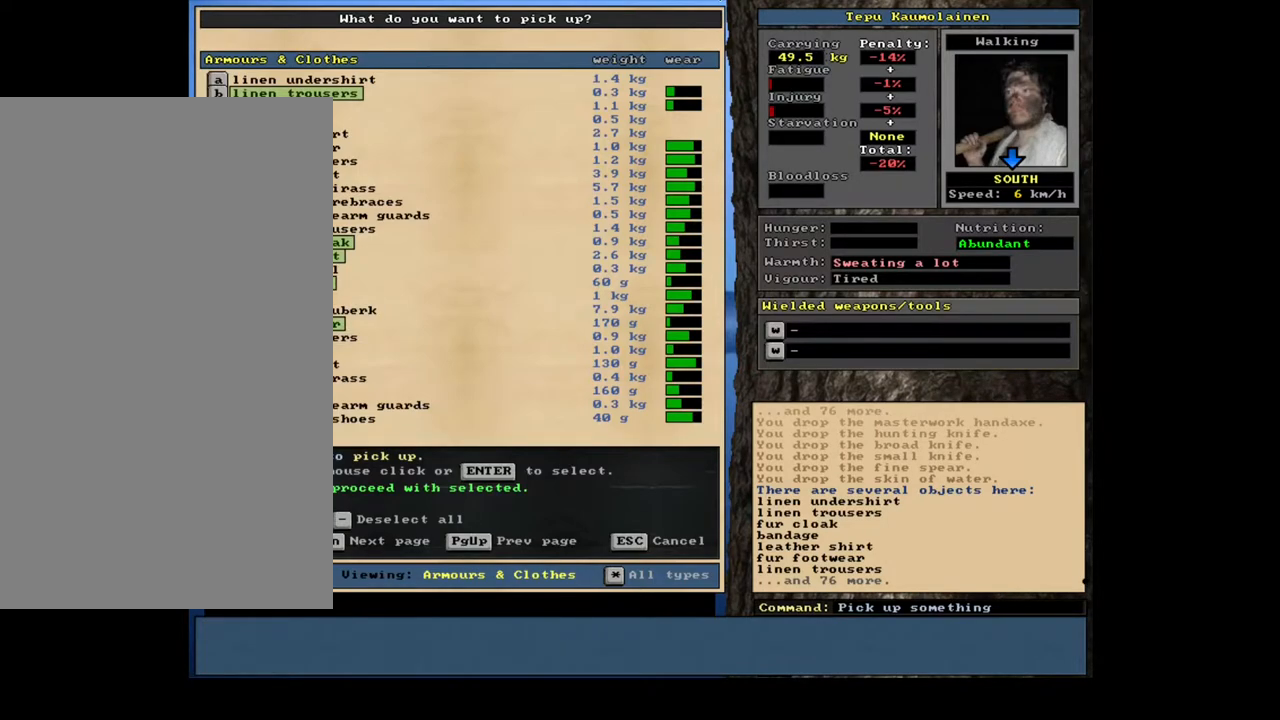
{"keys": ["down"], "mouse": []}
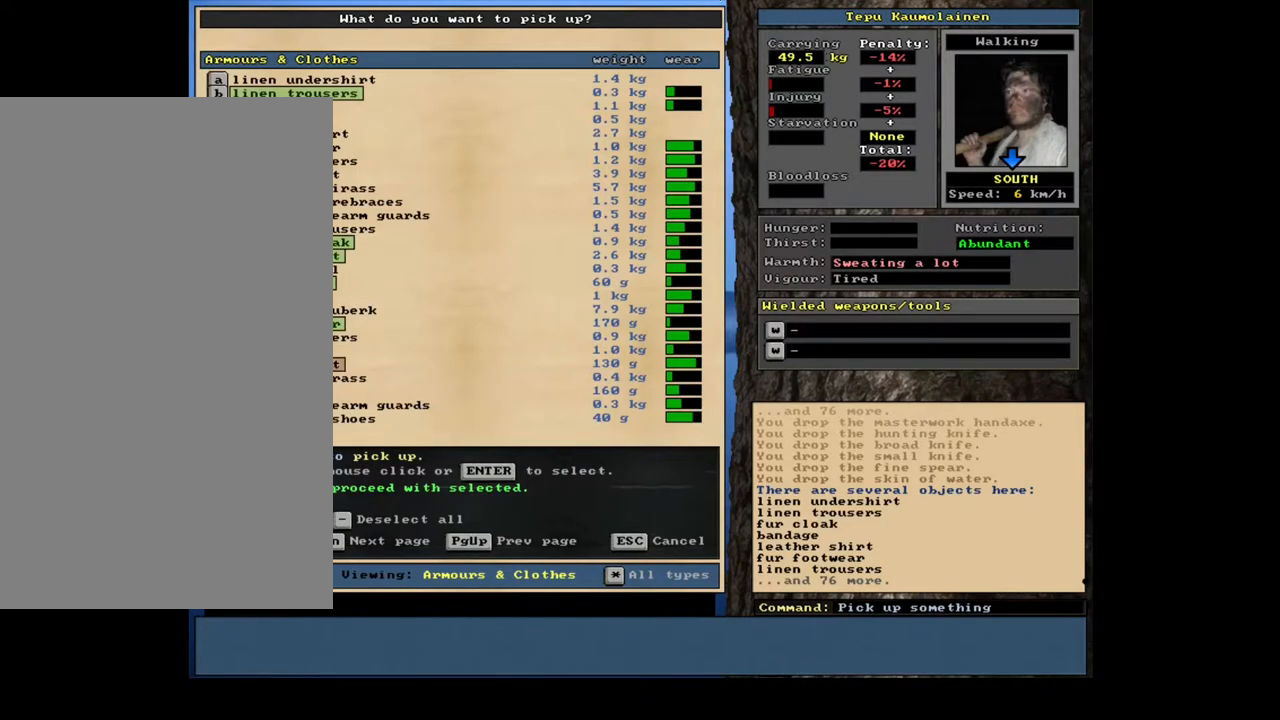
{"keys": [], "mouse": []}
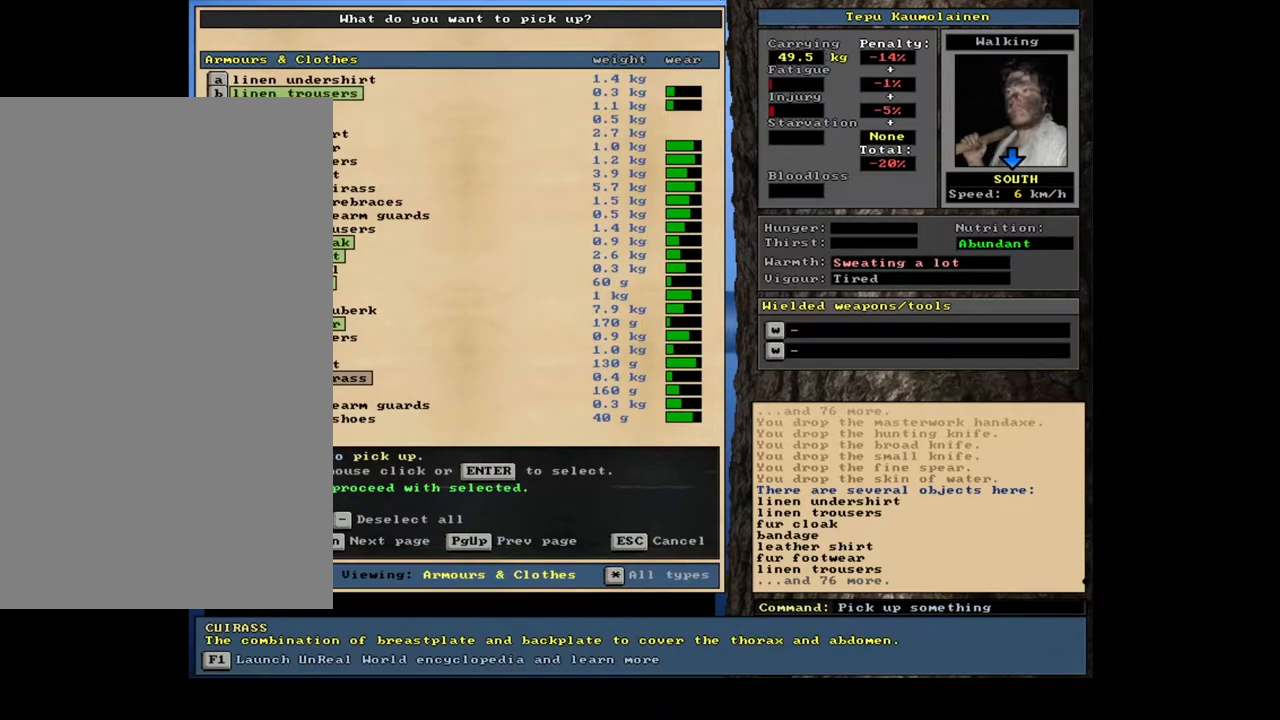
{"keys": ["down"], "mouse": []}
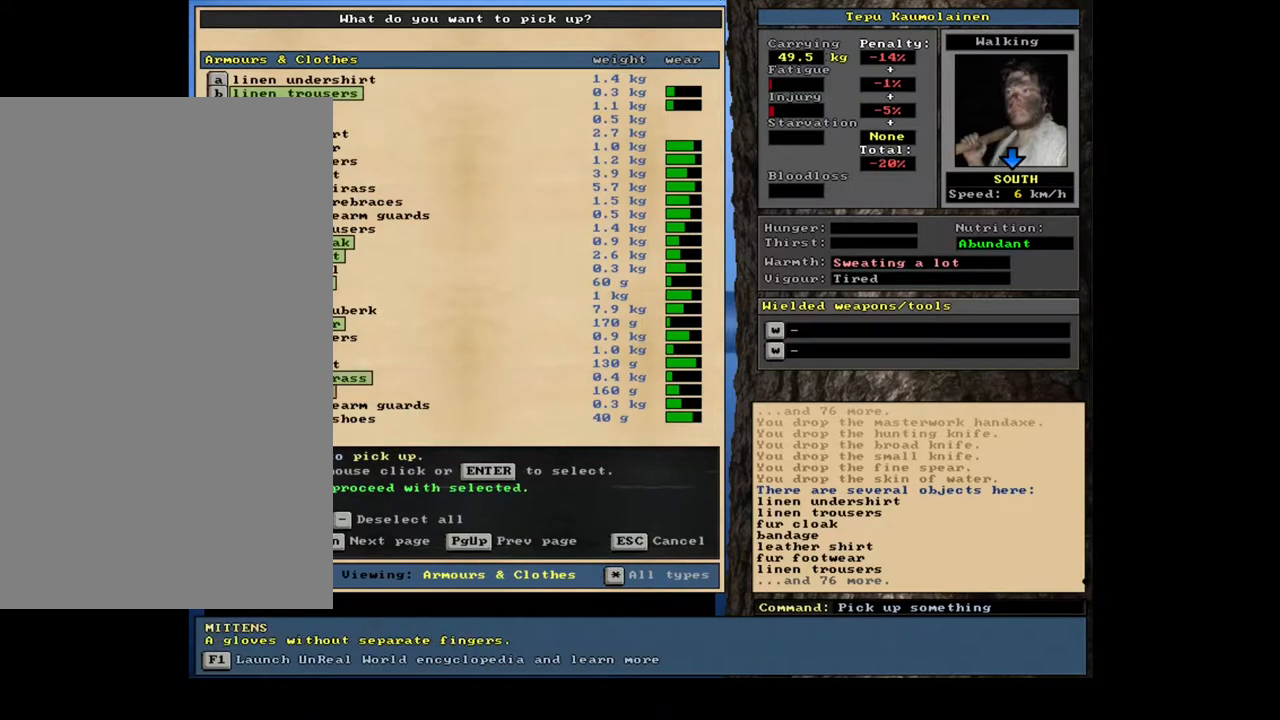
{"keys": ["down"], "mouse": [], "events": []}
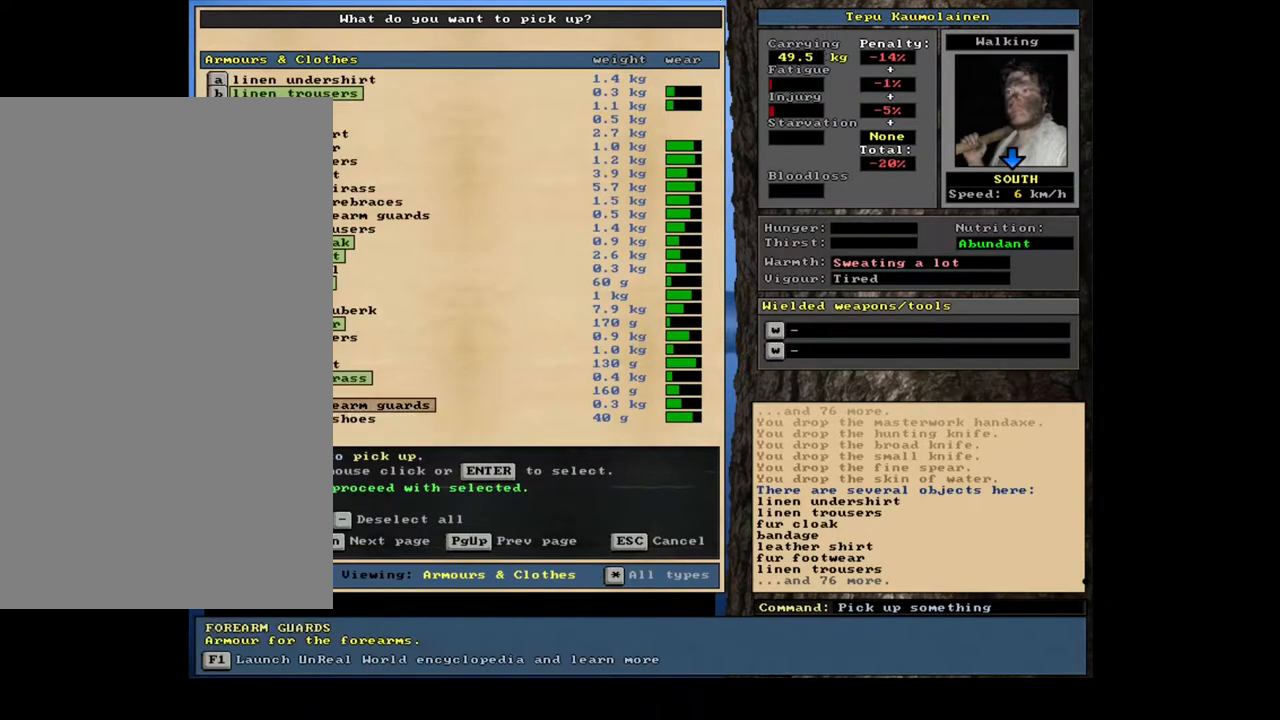
{"keys": [], "mouse": []}
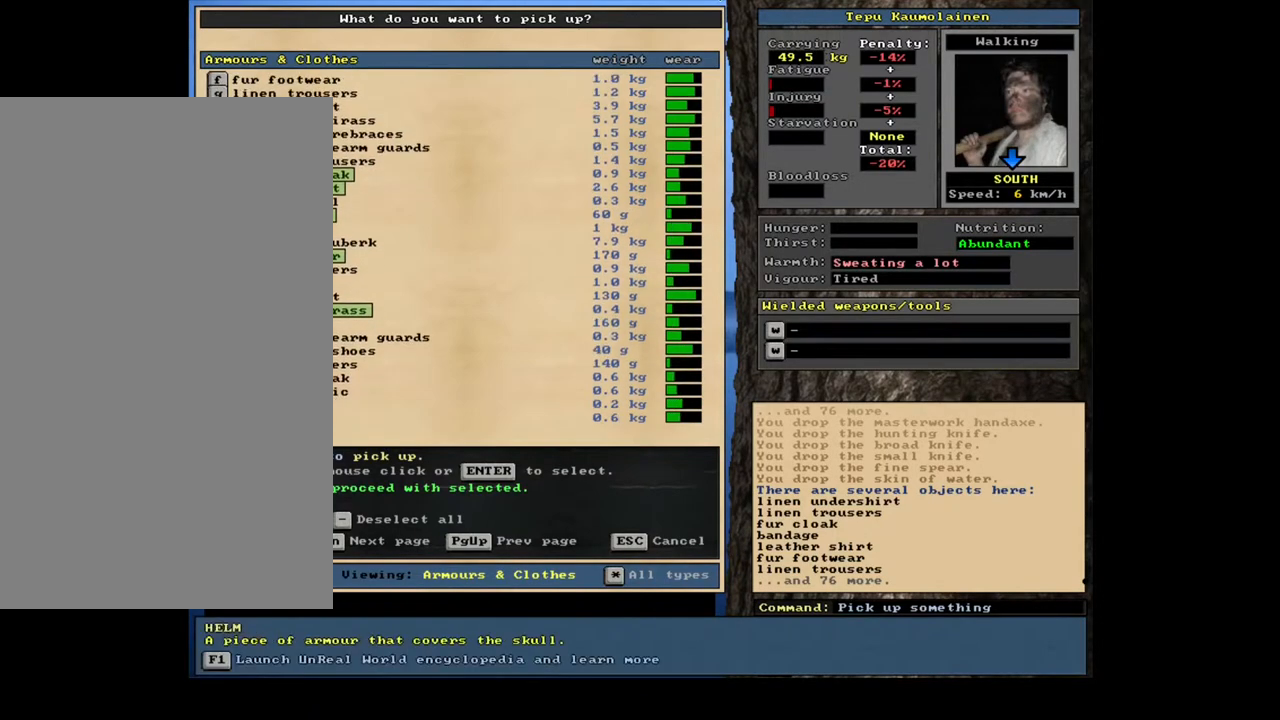
{"keys": [], "mouse": [], "events": []}
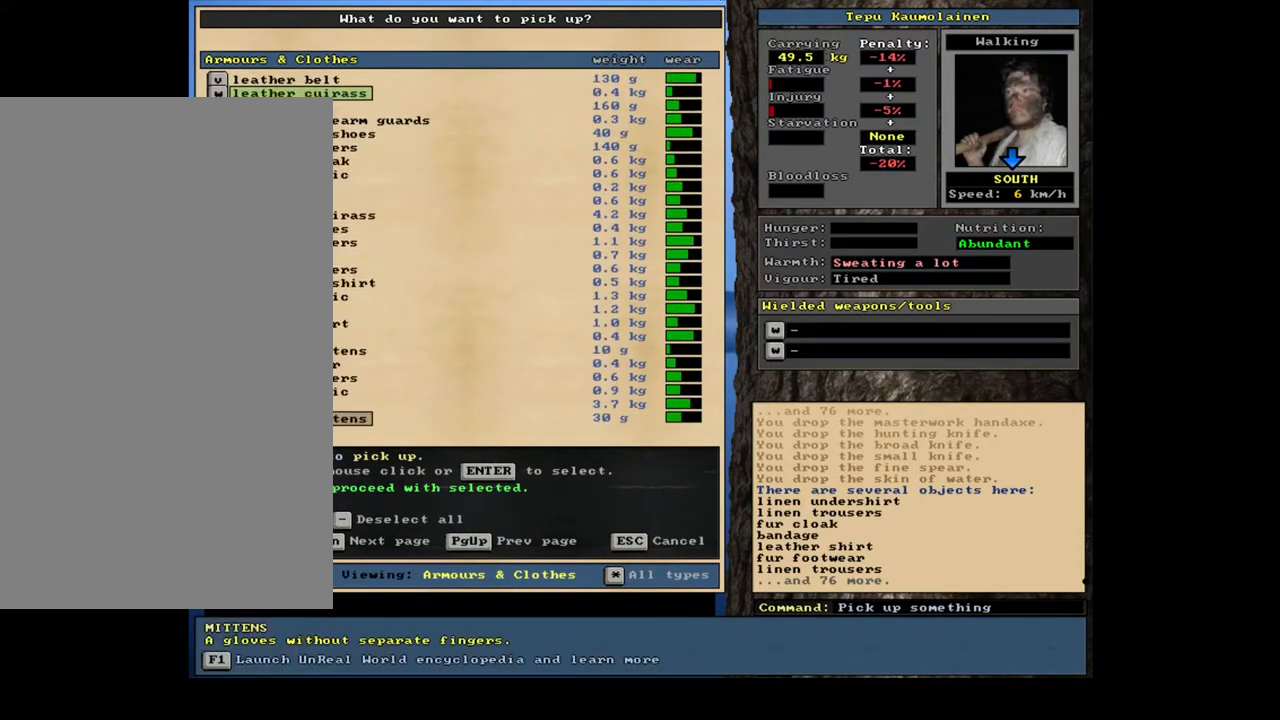
{"keys": ["up"], "mouse": []}
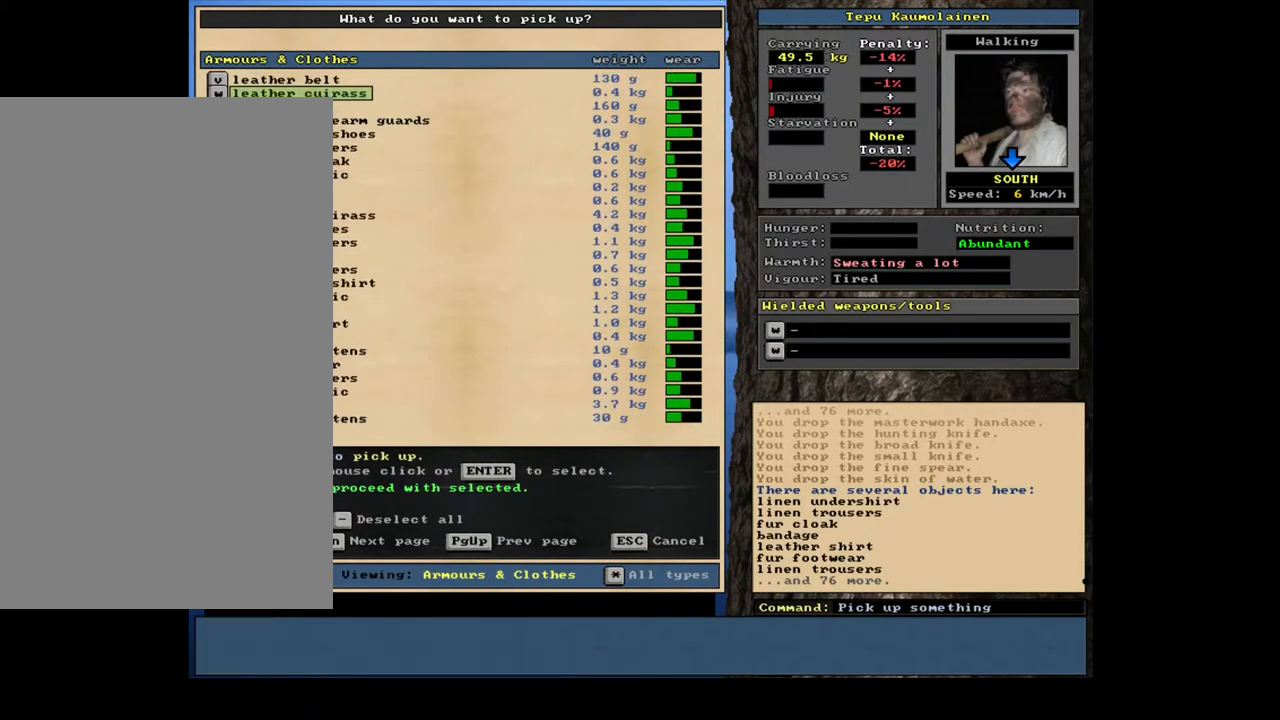
{"keys": ["up"], "mouse": [], "events": []}
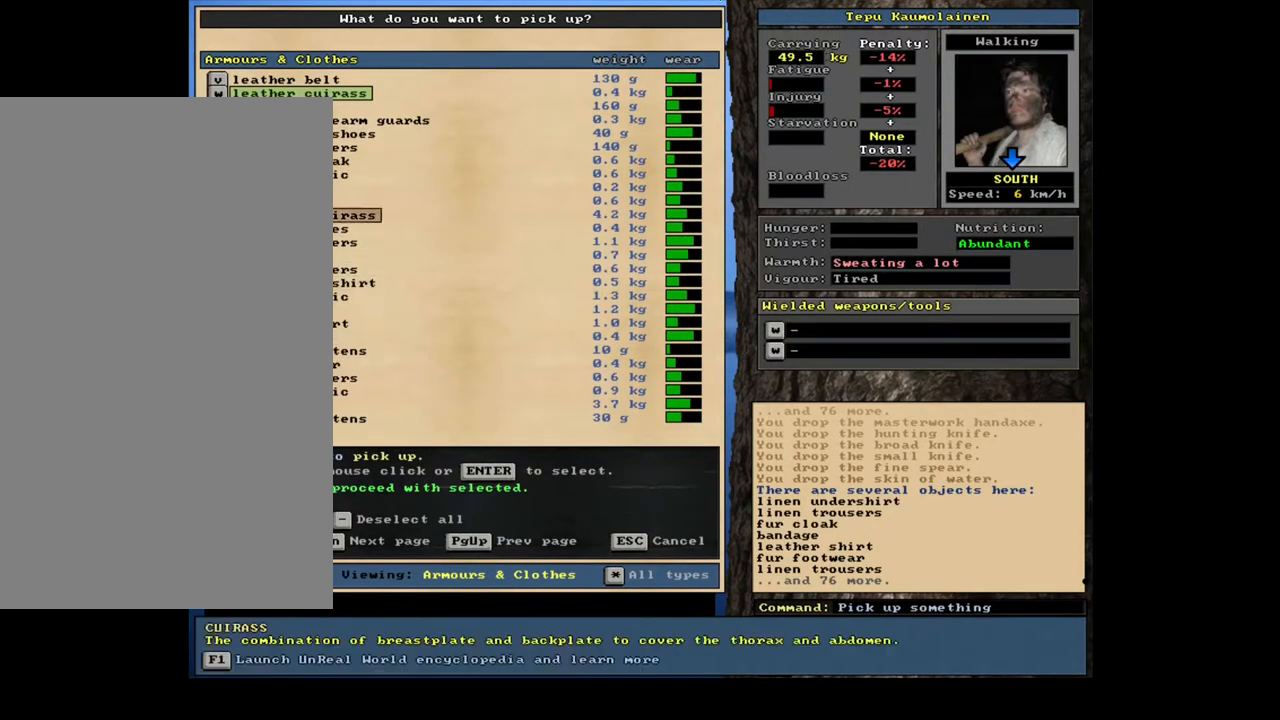
{"keys": [], "mouse": []}